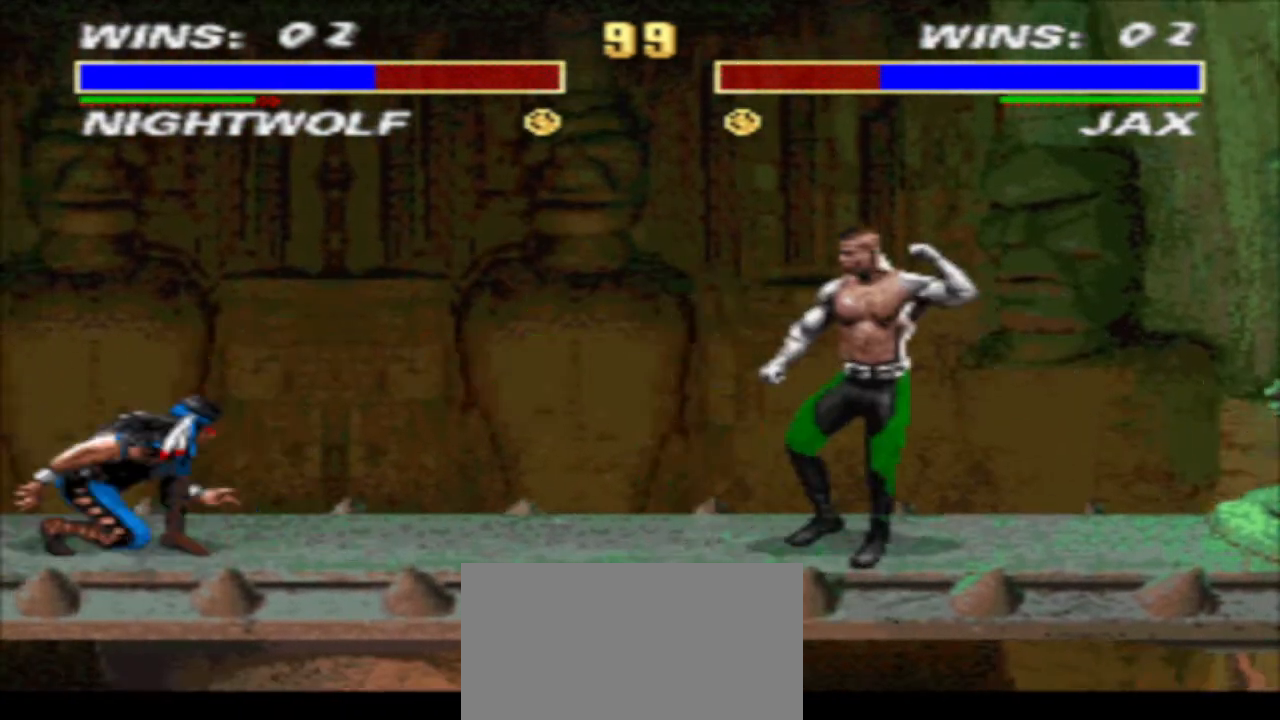
Gameplay with a controller (arcade stick); each line is a JSON object with the inputs held at the frame after it. "events" lists button and stick changes between this image and that frame as [ms after this image, input, new state], when the widget could be followed in between. Not read: L3 R3.
{"buttons": ["R1", "DPAD_DOWN"], "events": [[100, "DPAD_DOWN", "up"], [133, "DPAD_LEFT", "up"], [167, "R1", "down"], [167, "TRIANGLE", "up"], [200, "DPAD_RIGHT", "down"], [333, "DPAD_DOWN", "down"], [400, "DPAD_RIGHT", "up"]]}
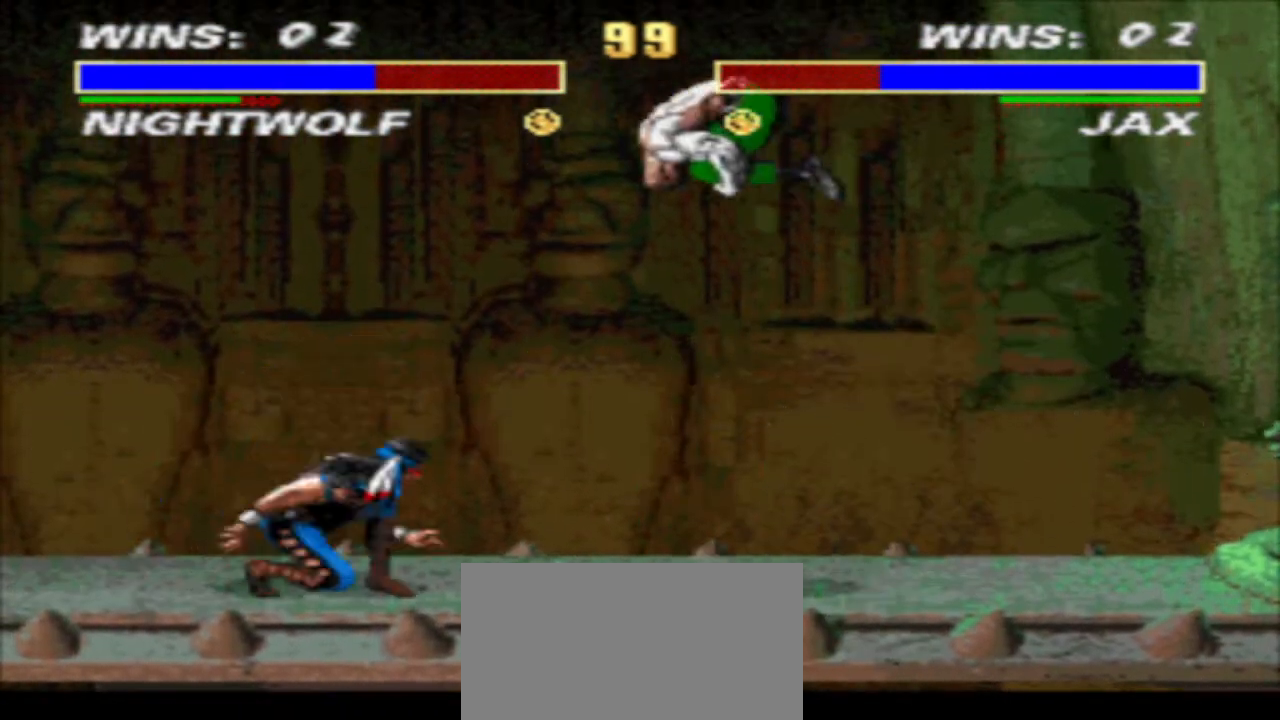
{"buttons": ["TRIANGLE", "R1"], "events": [[133, "TRIANGLE", "down"], [200, "DPAD_LEFT", "down"], [467, "DPAD_DOWN", "up"], [500, "DPAD_LEFT", "up"]]}
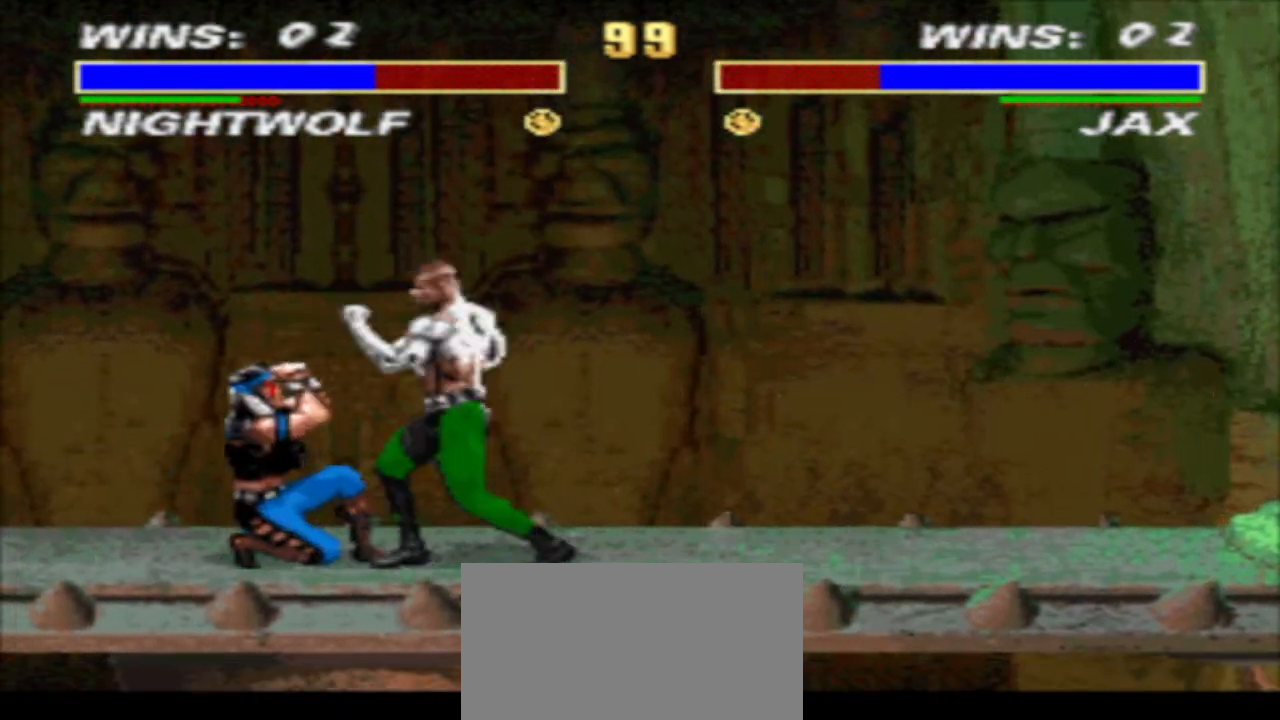
{"buttons": ["TRIANGLE", "R1", "DPAD_DOWN", "DPAD_LEFT"], "events": [[33, "DPAD_RIGHT", "down"], [33, "TRIANGLE", "up"], [200, "SQUARE", "down"], [267, "DPAD_LEFT", "down"], [267, "DPAD_RIGHT", "up"], [267, "SQUARE", "up"], [367, "DPAD_DOWN", "down"], [367, "SQUARE", "down"], [433, "TRIANGLE", "down"], [500, "SQUARE", "up"]]}
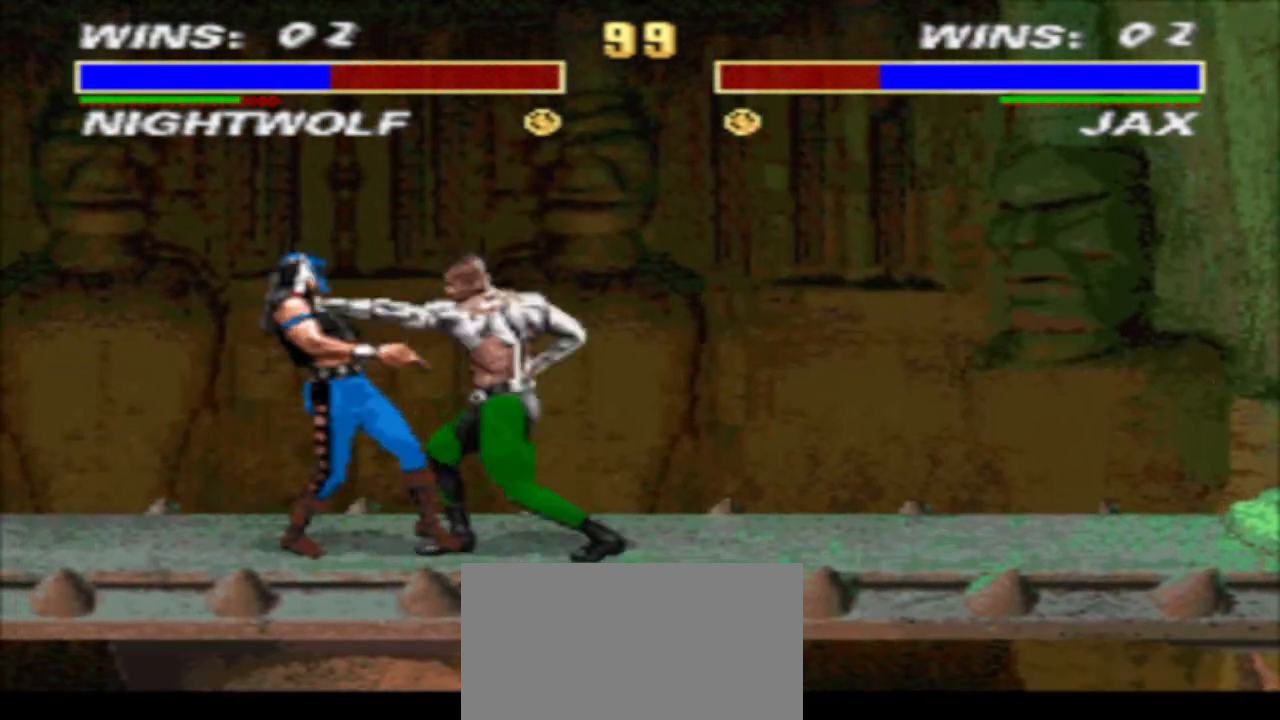
{"buttons": ["TRIANGLE", "R1", "DPAD_DOWN", "DPAD_LEFT"], "events": []}
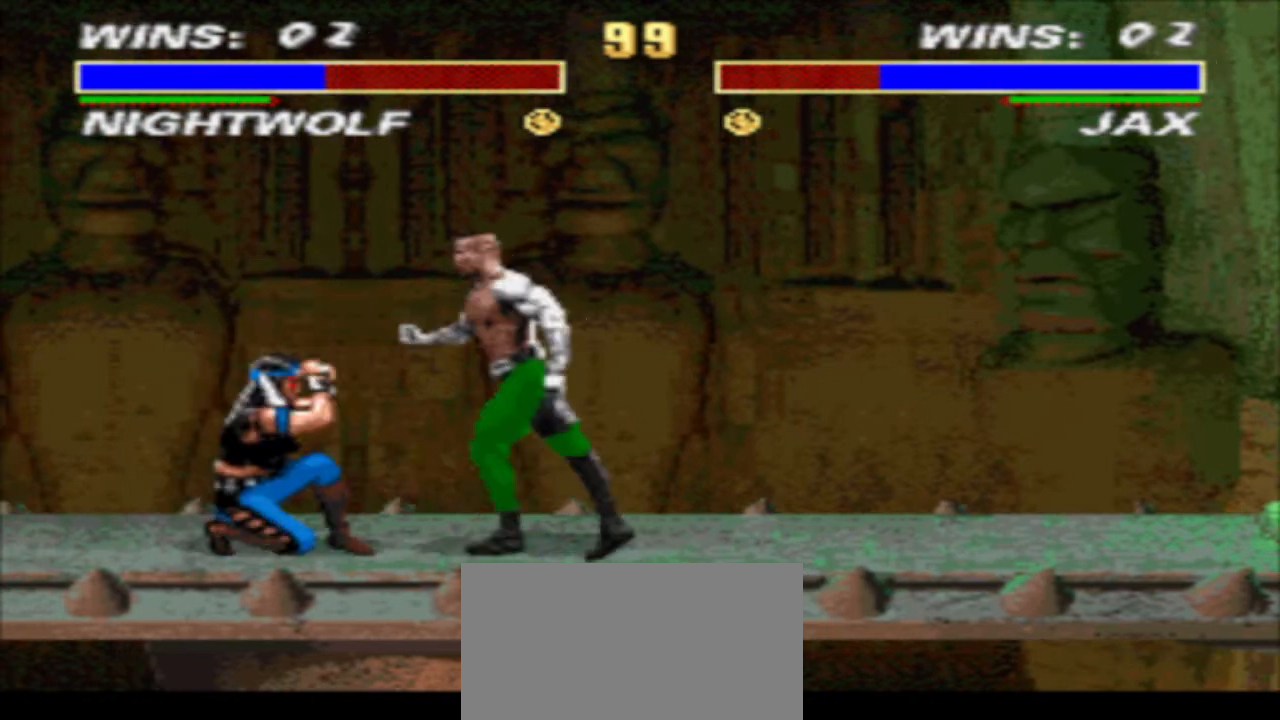
{"buttons": ["TRIANGLE", "R1", "DPAD_DOWN", "DPAD_LEFT"], "events": []}
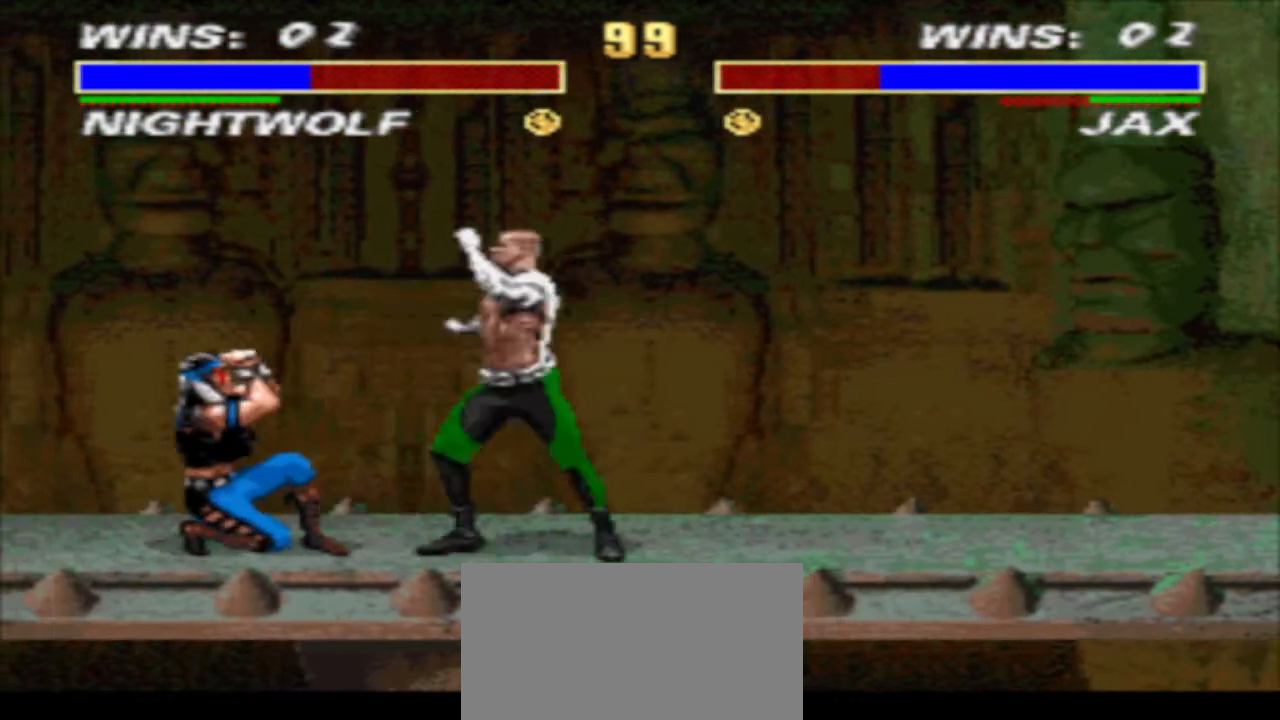
{"buttons": ["R1", "DPAD_RIGHT"], "events": [[333, "DPAD_DOWN", "up"], [333, "DPAD_LEFT", "up"], [400, "TRIANGLE", "up"], [467, "DPAD_RIGHT", "down"]]}
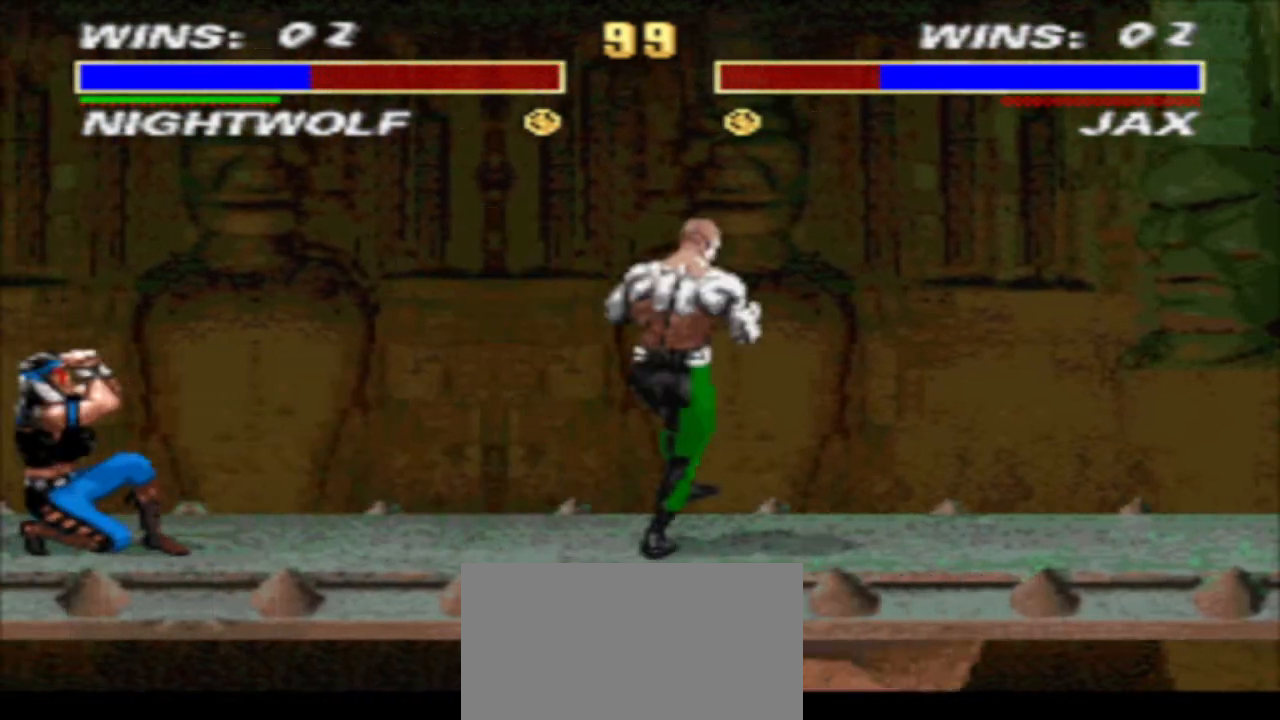
{"buttons": ["R1", "DPAD_DOWN"], "events": [[200, "DPAD_DOWN", "down"], [267, "DPAD_RIGHT", "up"]]}
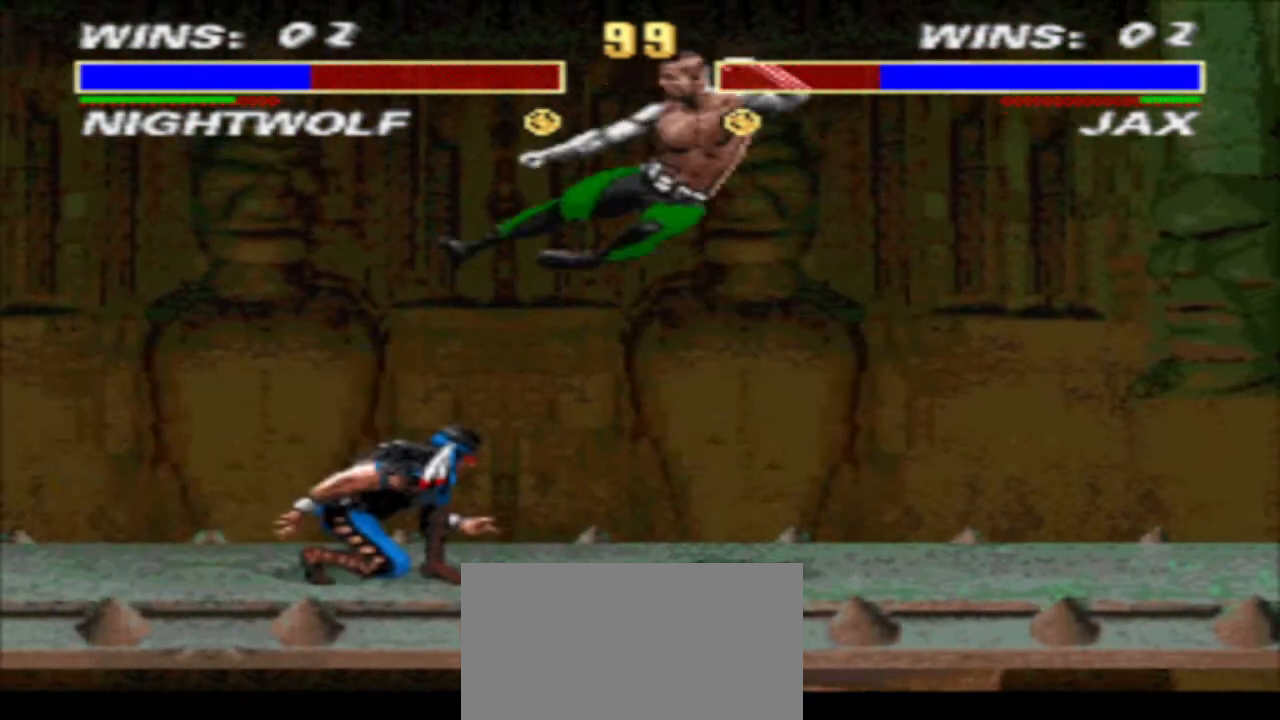
{"buttons": ["SQUARE", "TRIANGLE", "R1", "DPAD_DOWN", "DPAD_LEFT"], "events": [[167, "DPAD_LEFT", "down"], [367, "SQUARE", "down"], [500, "TRIANGLE", "down"]]}
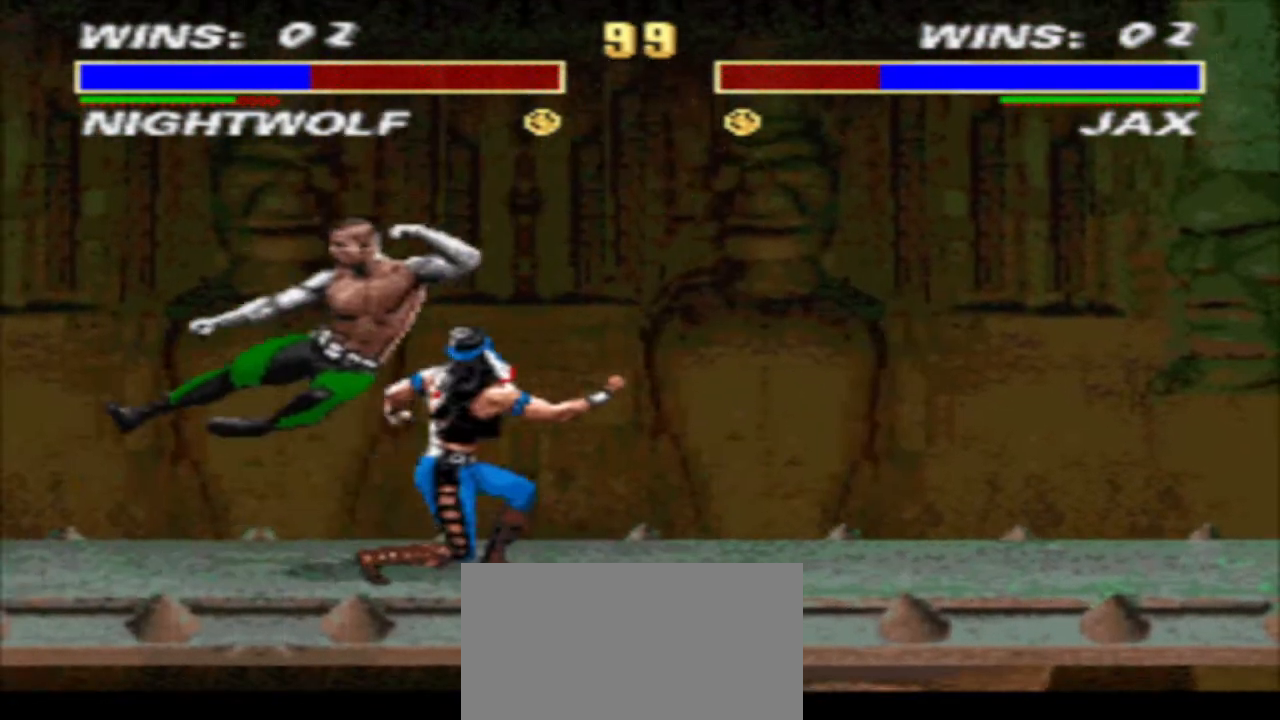
{"buttons": ["TRIANGLE", "R1", "DPAD_DOWN", "DPAD_LEFT"], "events": [[67, "SQUARE", "up"]]}
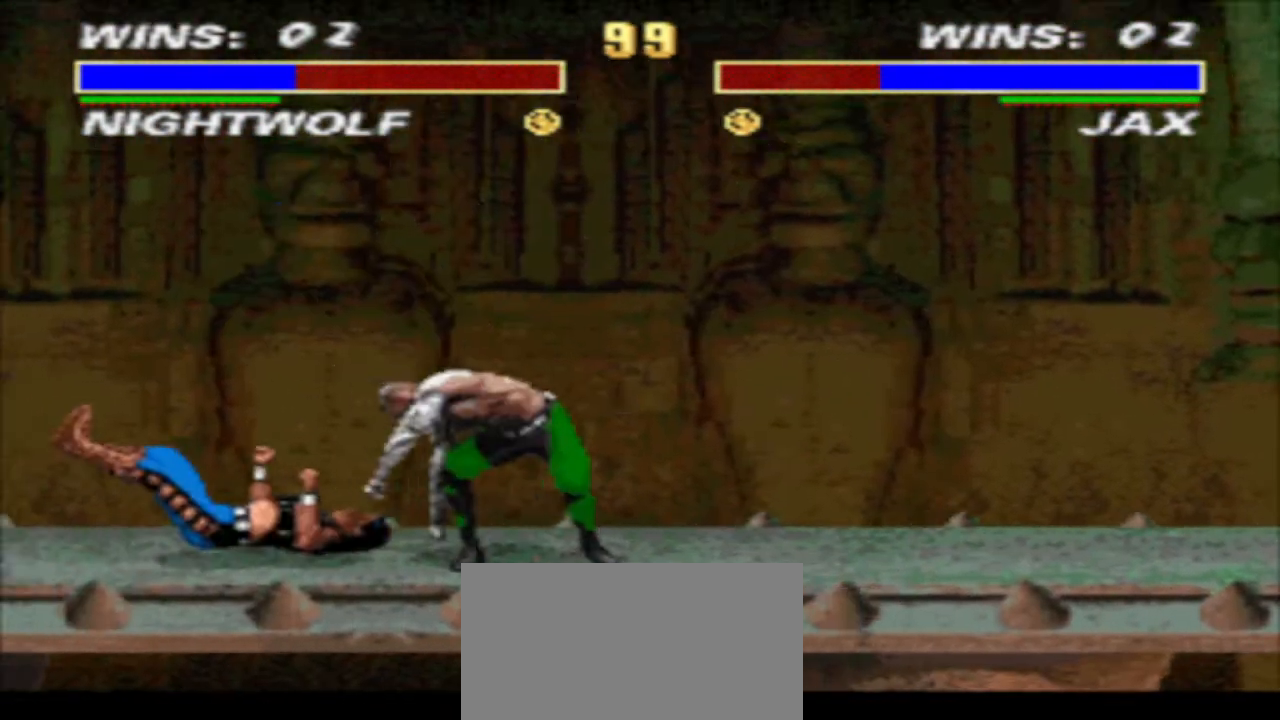
{"buttons": [], "events": [[33, "TRIANGLE", "up"], [67, "DPAD_LEFT", "up"], [100, "DPAD_DOWN", "up"], [133, "R1", "up"]]}
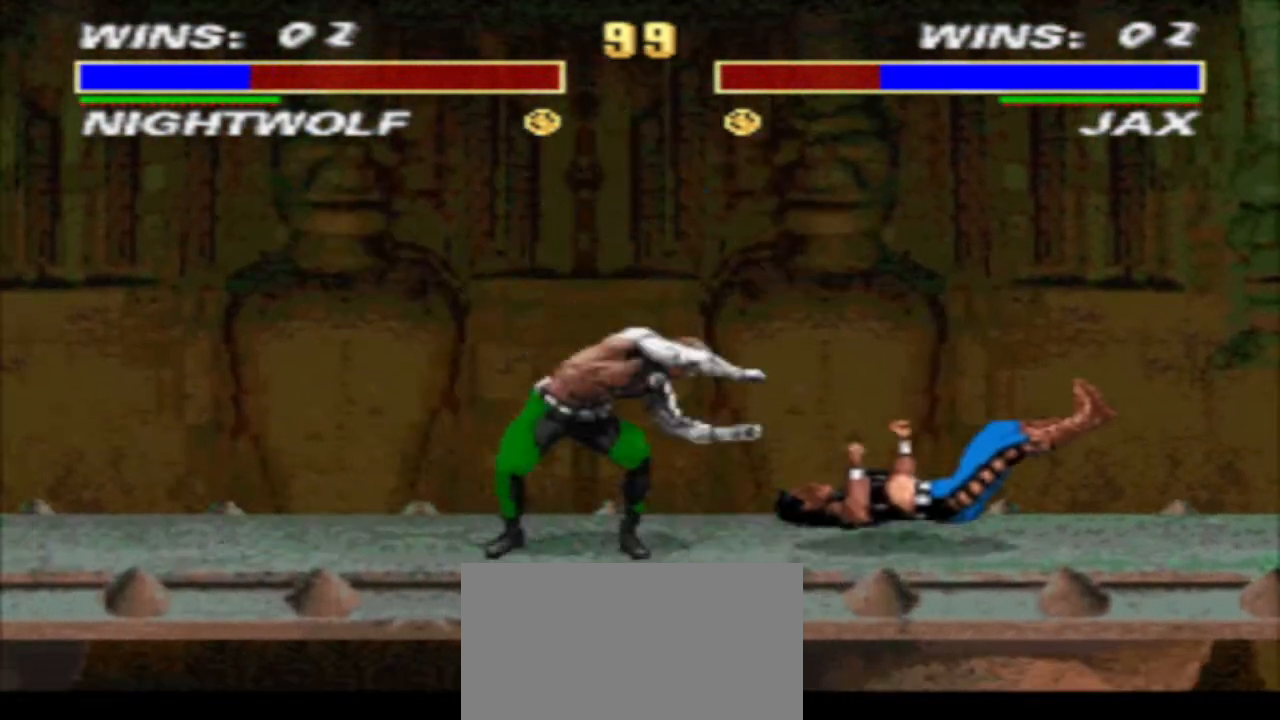
{"buttons": [], "events": []}
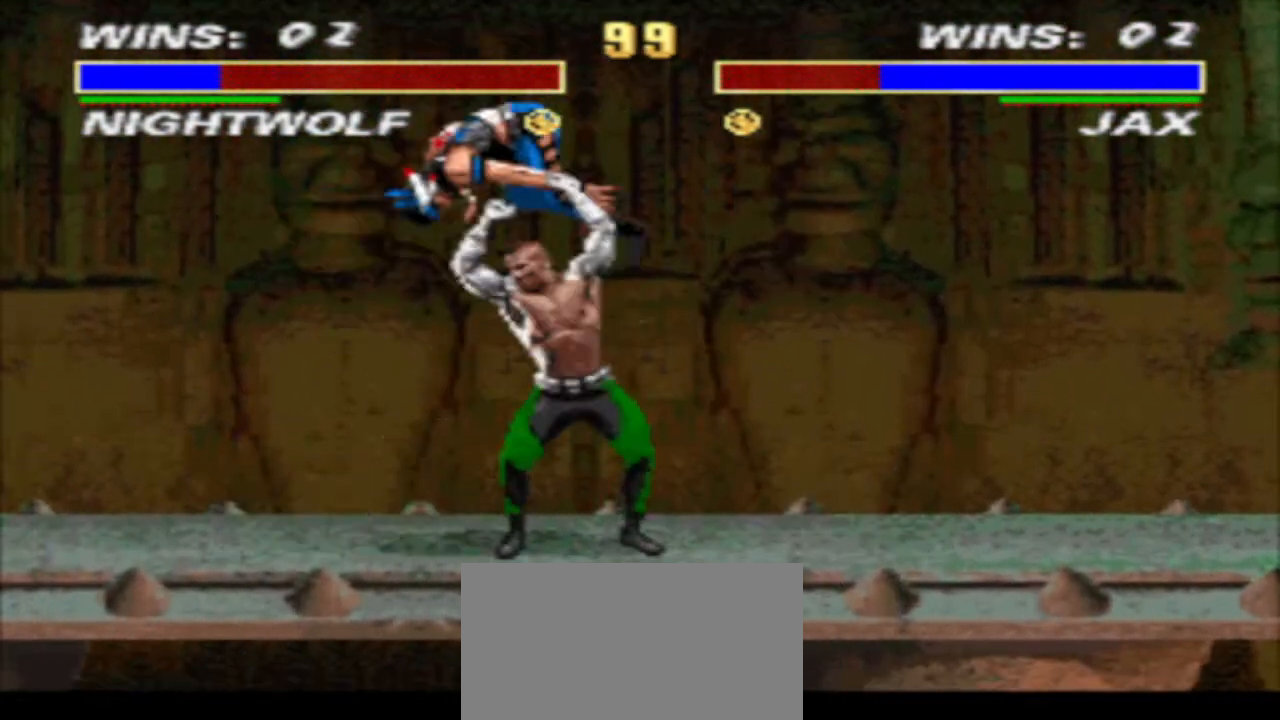
{"buttons": [], "events": []}
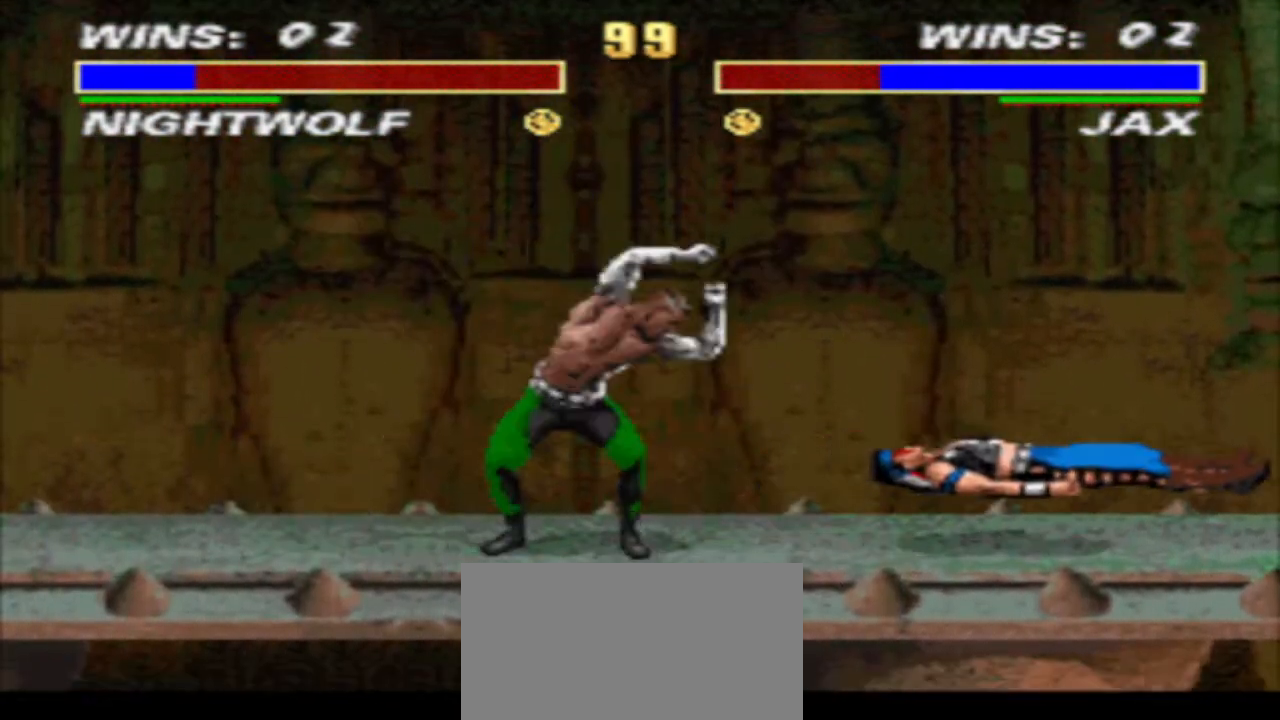
{"buttons": ["TRIANGLE", "DPAD_DOWN", "DPAD_RIGHT"], "events": [[100, "DPAD_RIGHT", "down"], [133, "DPAD_DOWN", "down"], [233, "TRIANGLE", "down"]]}
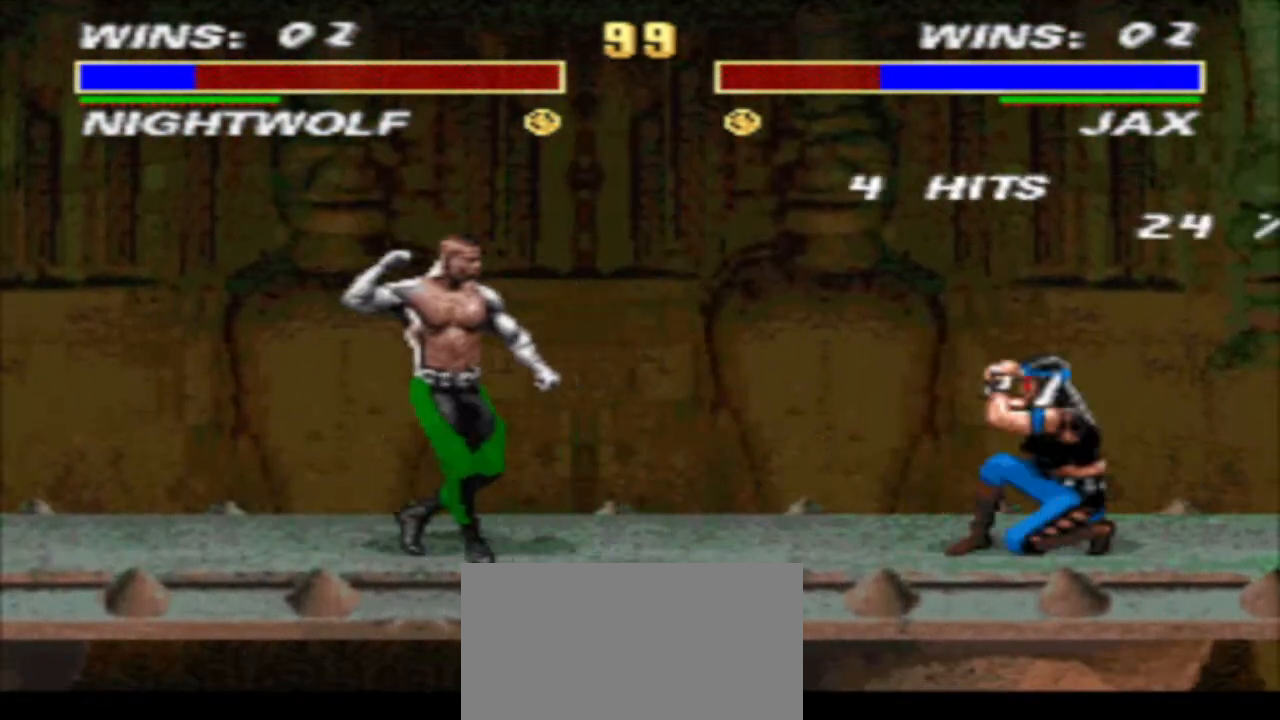
{"buttons": ["TRIANGLE"], "events": [[333, "DPAD_DOWN", "up"], [333, "DPAD_RIGHT", "up"]]}
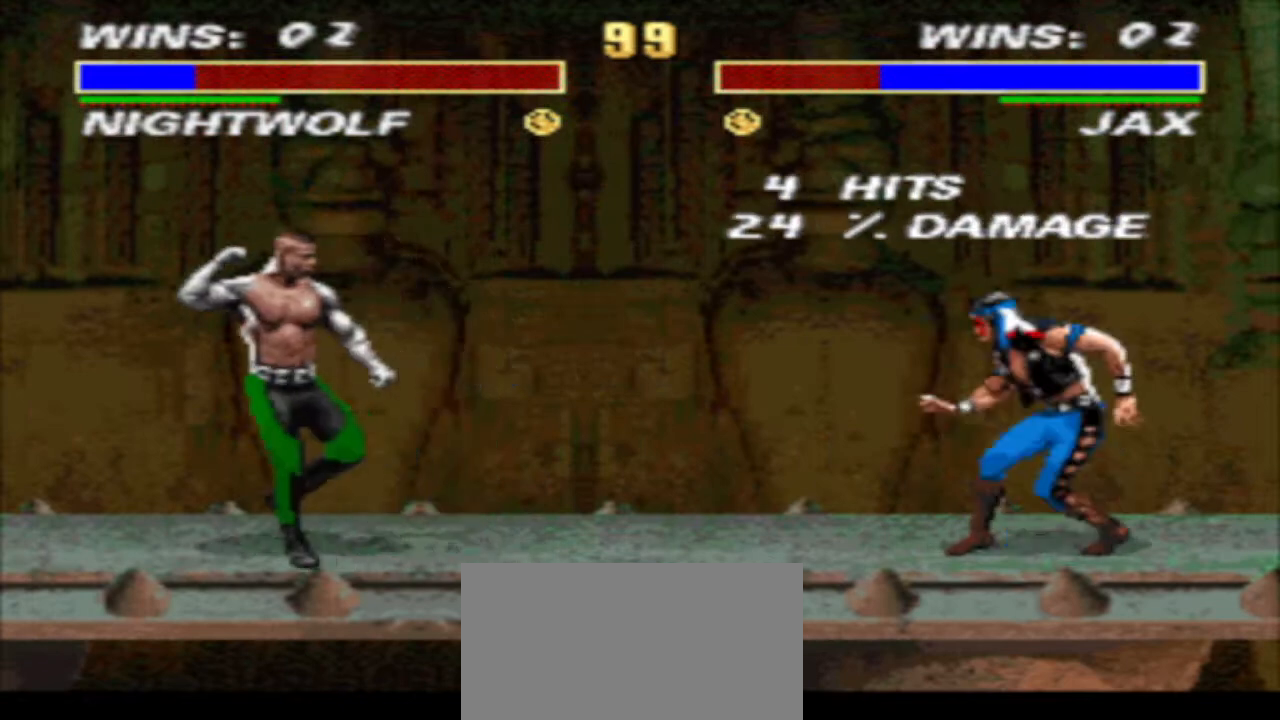
{"buttons": ["R1", "DPAD_LEFT"], "events": [[67, "TRIANGLE", "up"], [133, "DPAD_DOWN", "down"], [367, "DPAD_DOWN", "up"], [433, "DPAD_LEFT", "down"], [433, "R1", "down"]]}
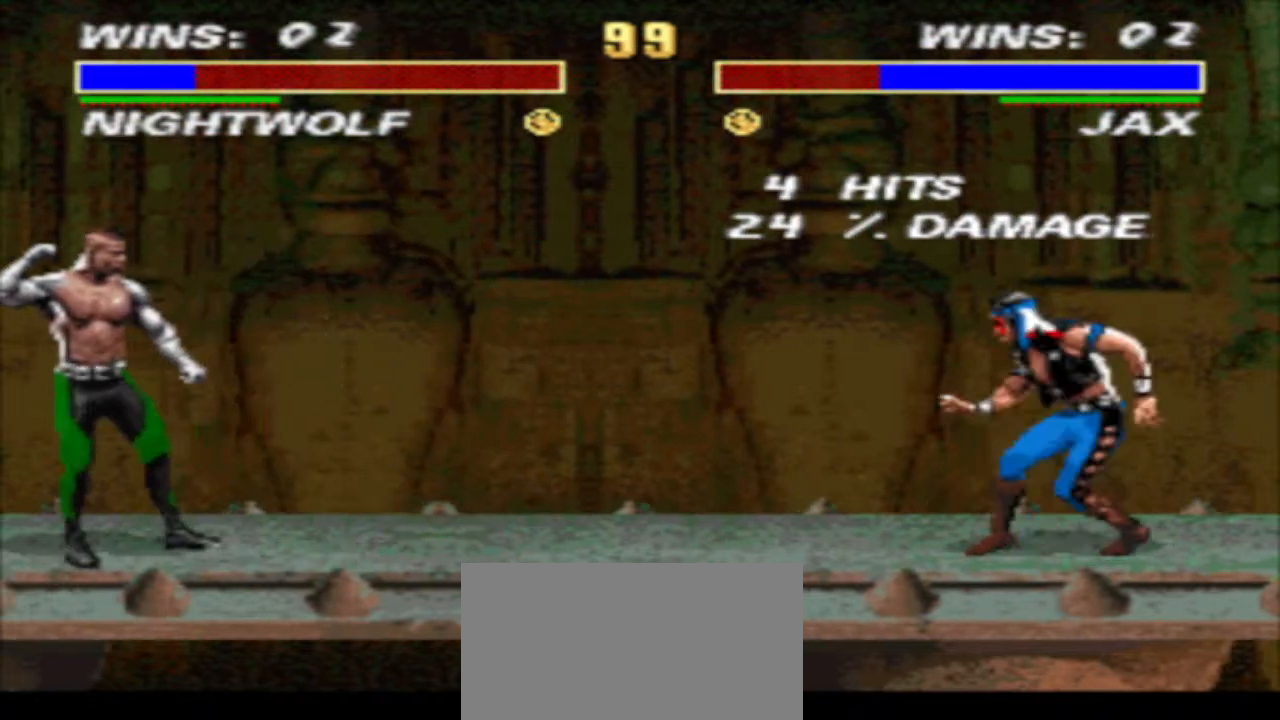
{"buttons": [], "events": [[267, "DPAD_UP", "down"], [333, "R1", "up"], [433, "DPAD_LEFT", "up"], [433, "DPAD_UP", "up"]]}
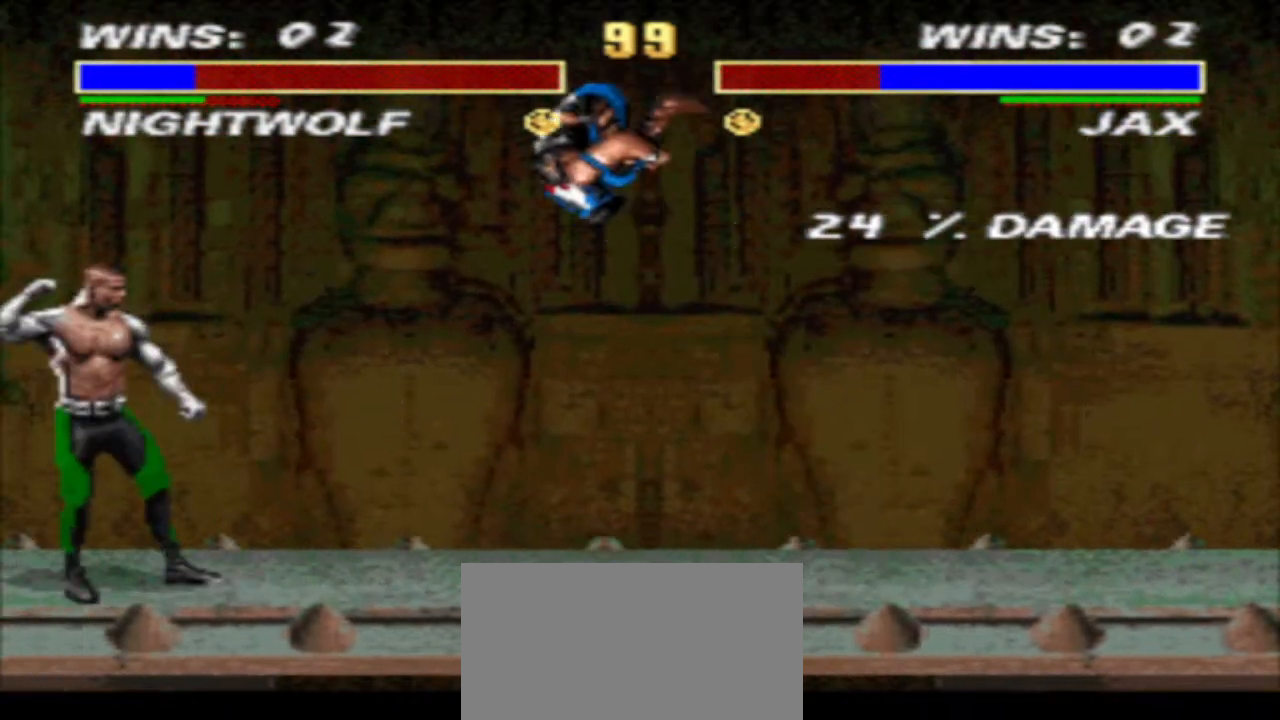
{"buttons": ["TRIANGLE", "DPAD_DOWN", "DPAD_RIGHT"], "events": [[67, "CIRCLE", "down"], [67, "DPAD_RIGHT", "down"], [167, "CIRCLE", "up"], [167, "DPAD_DOWN", "down"], [233, "TRIANGLE", "down"]]}
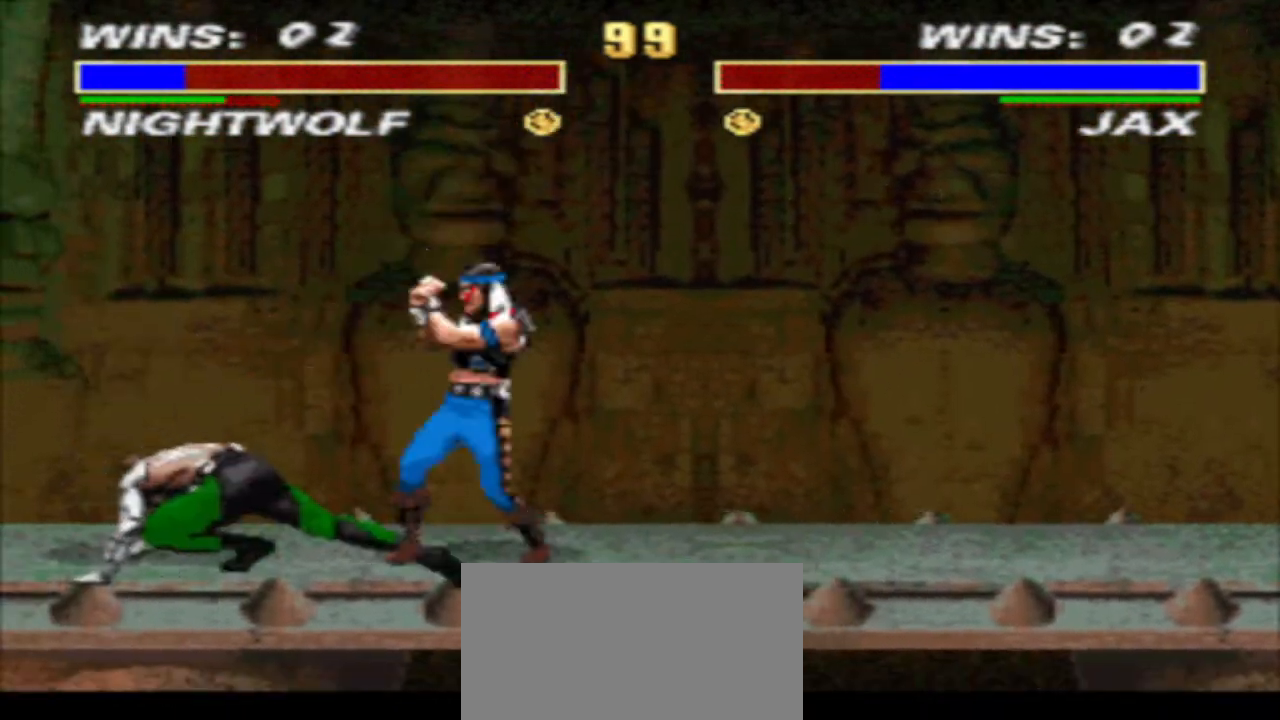
{"buttons": ["CROSS", "TRIANGLE", "R1", "DPAD_DOWN", "DPAD_RIGHT"], "events": [[100, "DPAD_DOWN", "up"], [100, "DPAD_RIGHT", "up"], [100, "TRIANGLE", "up"], [200, "DPAD_LEFT", "down"], [200, "R1", "down"], [367, "CROSS", "down"], [367, "DPAD_LEFT", "up"], [367, "DPAD_RIGHT", "down"], [467, "DPAD_DOWN", "down"], [467, "TRIANGLE", "down"]]}
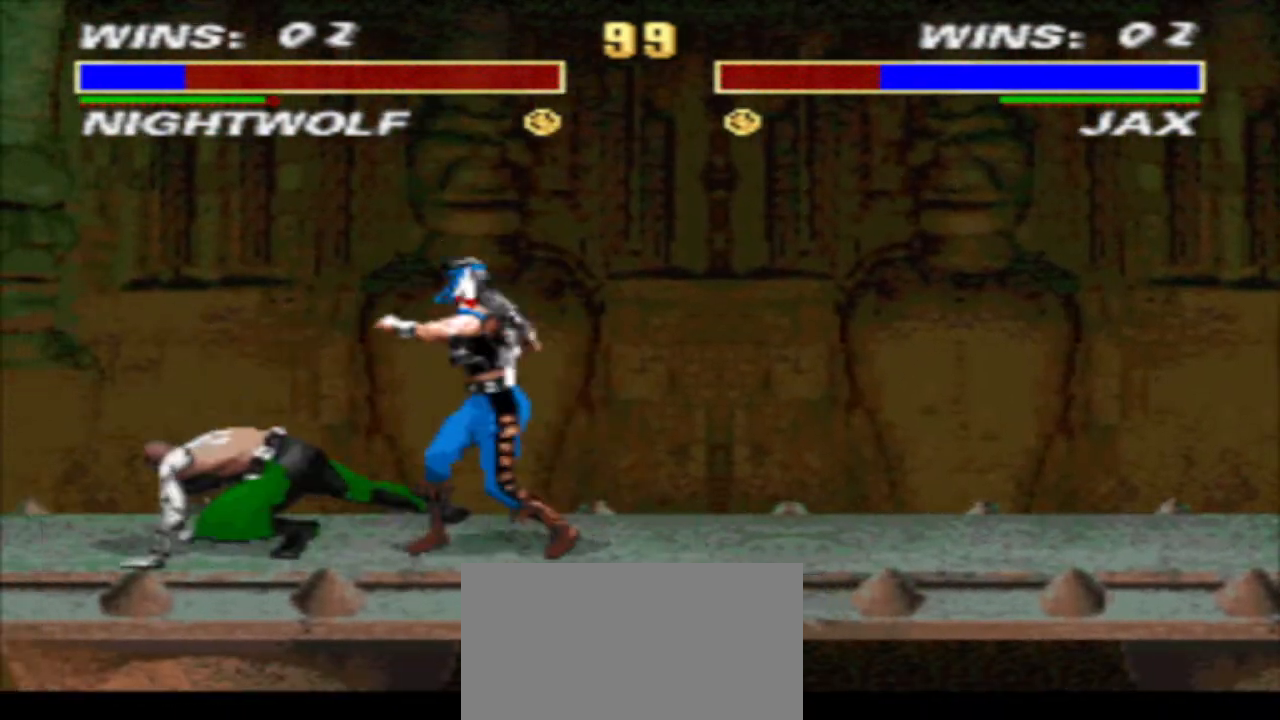
{"buttons": [], "events": [[100, "CROSS", "up"], [167, "DPAD_DOWN", "up"], [167, "DPAD_RIGHT", "up"], [167, "TRIANGLE", "up"], [300, "DPAD_RIGHT", "down"], [367, "CIRCLE", "down"], [367, "R1", "up"], [433, "CIRCLE", "up"], [500, "DPAD_RIGHT", "up"]]}
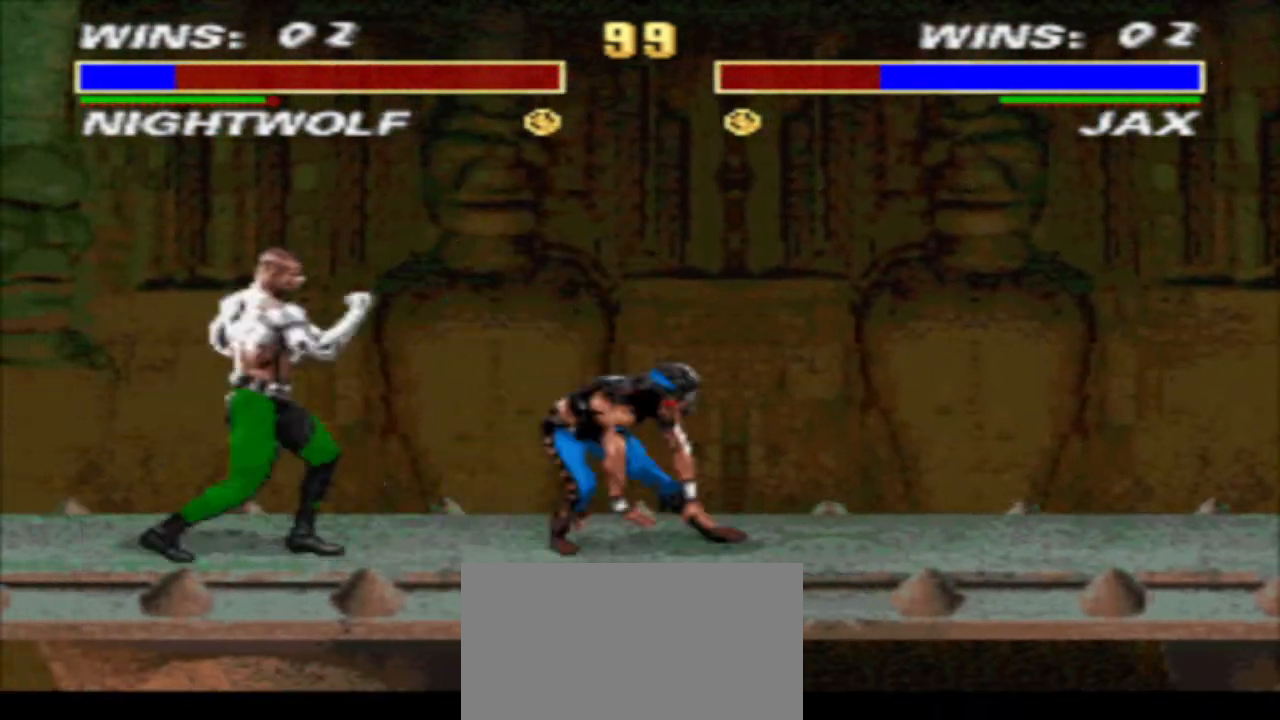
{"buttons": ["R1", "DPAD_LEFT"], "events": [[400, "DPAD_LEFT", "down"], [467, "R1", "down"]]}
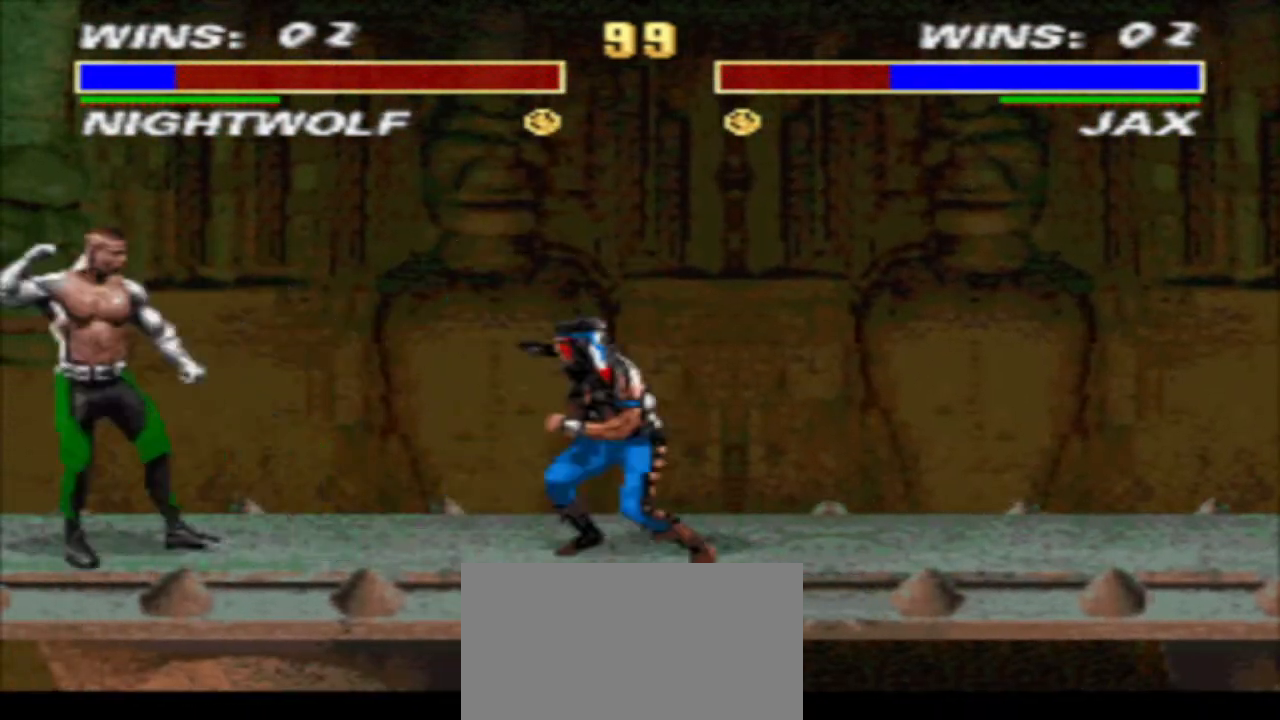
{"buttons": ["TRIANGLE", "R1", "DPAD_DOWN", "DPAD_RIGHT"], "events": [[67, "DPAD_LEFT", "up"], [67, "DPAD_RIGHT", "down"], [133, "CROSS", "down"], [200, "DPAD_DOWN", "down"], [200, "TRIANGLE", "down"], [400, "CROSS", "up"]]}
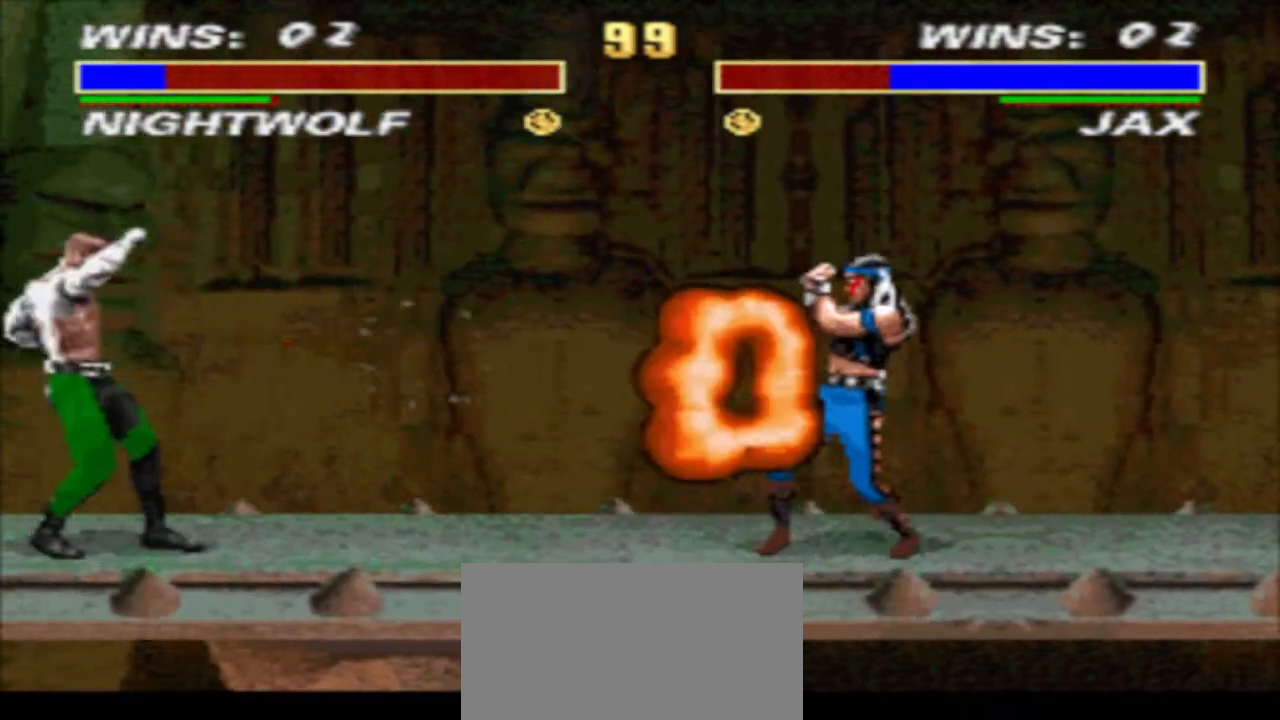
{"buttons": ["DPAD_UP", "DPAD_LEFT"], "events": [[67, "DPAD_DOWN", "up"], [67, "DPAD_RIGHT", "up"], [67, "TRIANGLE", "up"], [200, "DPAD_LEFT", "down"], [367, "DPAD_UP", "down"], [500, "R1", "up"]]}
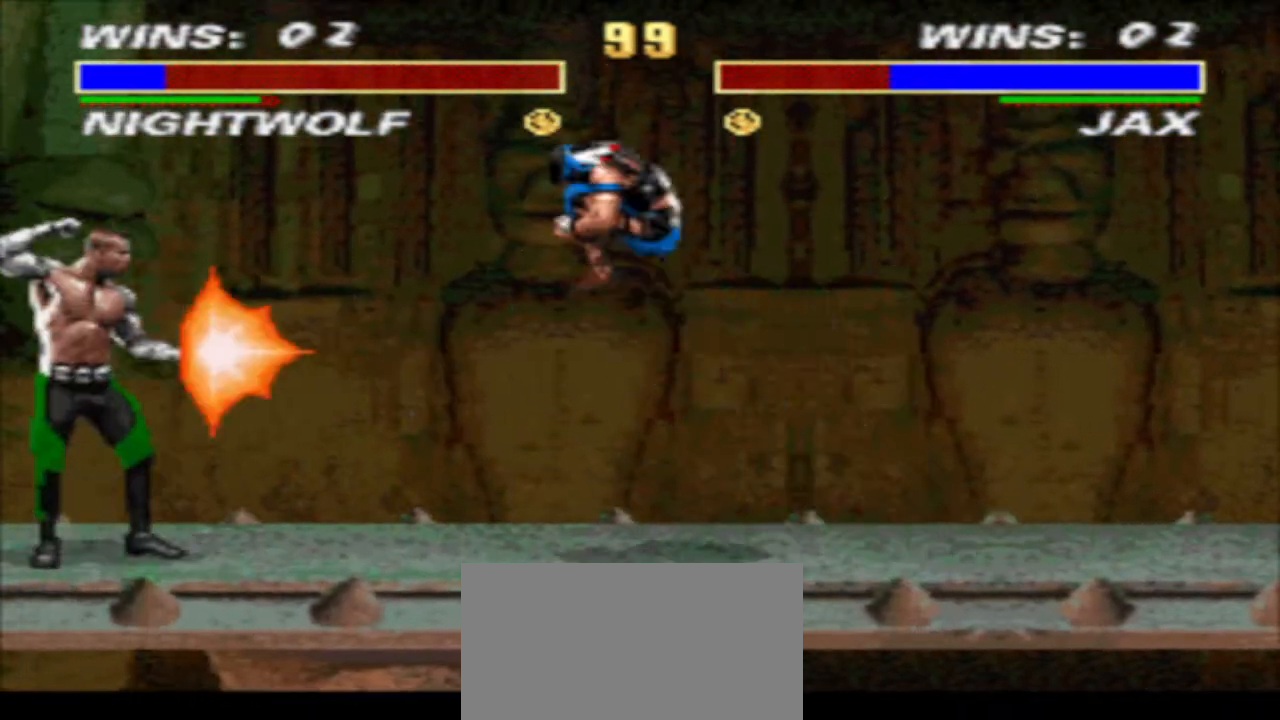
{"buttons": [], "events": [[67, "DPAD_LEFT", "up"], [67, "DPAD_UP", "up"], [333, "SQUARE", "down"], [400, "SQUARE", "up"]]}
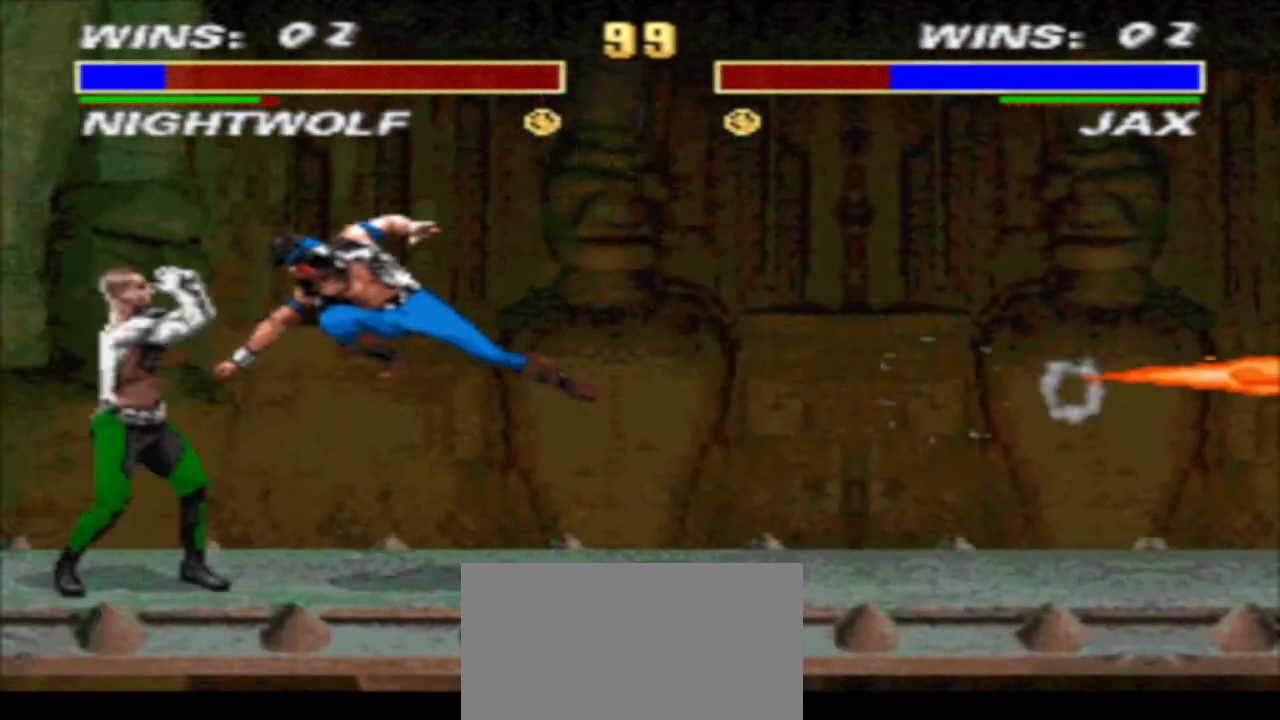
{"buttons": ["TRIANGLE", "DPAD_DOWN", "DPAD_RIGHT"], "events": [[67, "DPAD_DOWN", "down"], [67, "DPAD_RIGHT", "down"], [67, "TRIANGLE", "down"]]}
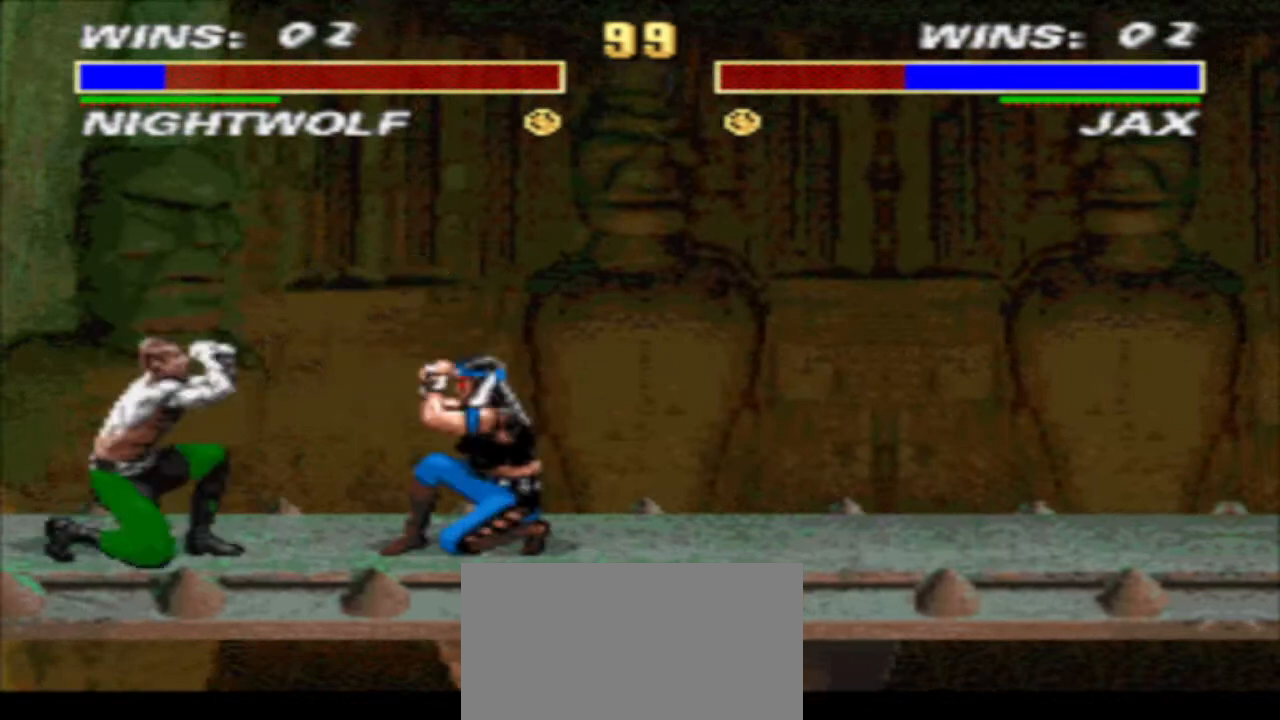
{"buttons": ["SQUARE"], "events": [[100, "DPAD_DOWN", "up"], [100, "DPAD_RIGHT", "up"], [100, "TRIANGLE", "up"], [167, "DPAD_LEFT", "down"], [167, "R1", "down"], [333, "CIRCLE", "down"], [400, "CIRCLE", "up"], [400, "DPAD_LEFT", "up"], [400, "R1", "up"], [467, "SQUARE", "down"]]}
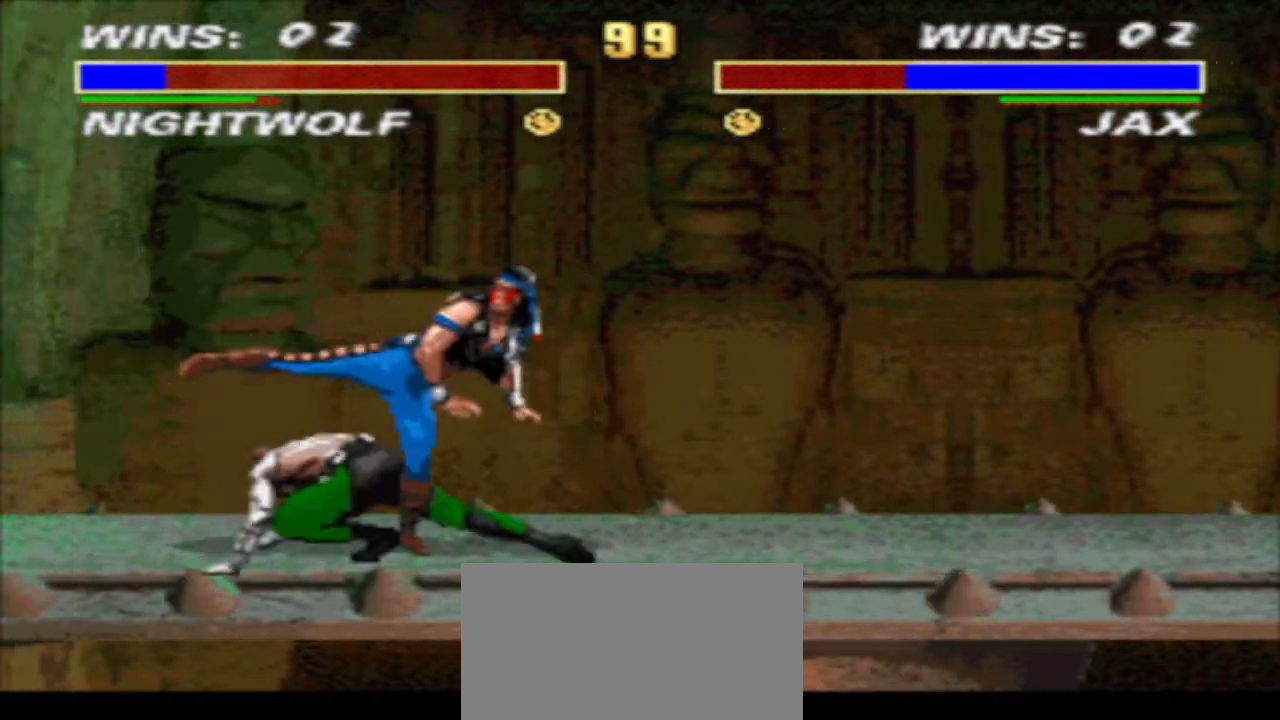
{"buttons": ["DPAD_RIGHT"], "events": [[33, "SQUARE", "up"], [133, "DPAD_DOWN", "down"], [133, "SQUARE", "down"], [200, "SQUARE", "up"], [300, "DPAD_DOWN", "up"], [467, "DPAD_RIGHT", "down"]]}
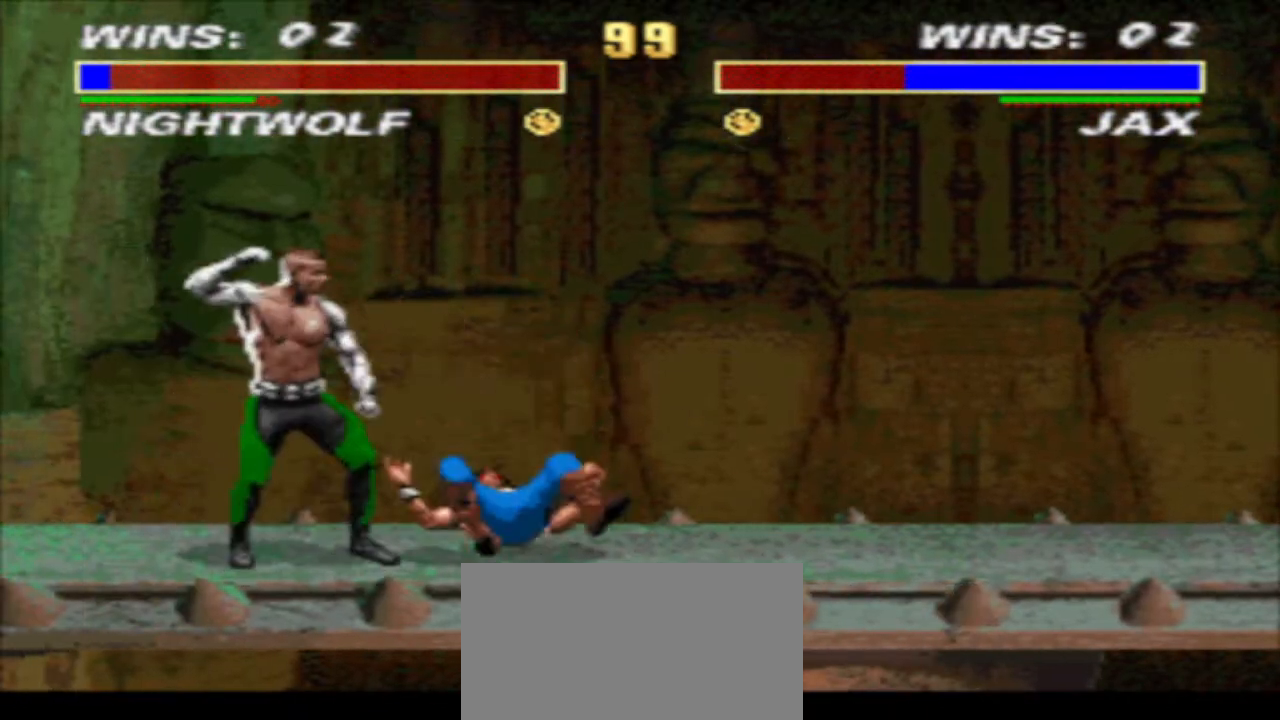
{"buttons": [], "events": [[67, "DPAD_UP", "down"], [67, "SQUARE", "down"], [100, "DPAD_RIGHT", "up"], [100, "DPAD_UP", "up"], [200, "SQUARE", "up"], [267, "R2", "down"], [333, "R2", "up"], [433, "SQUARE", "down"], [500, "SQUARE", "up"]]}